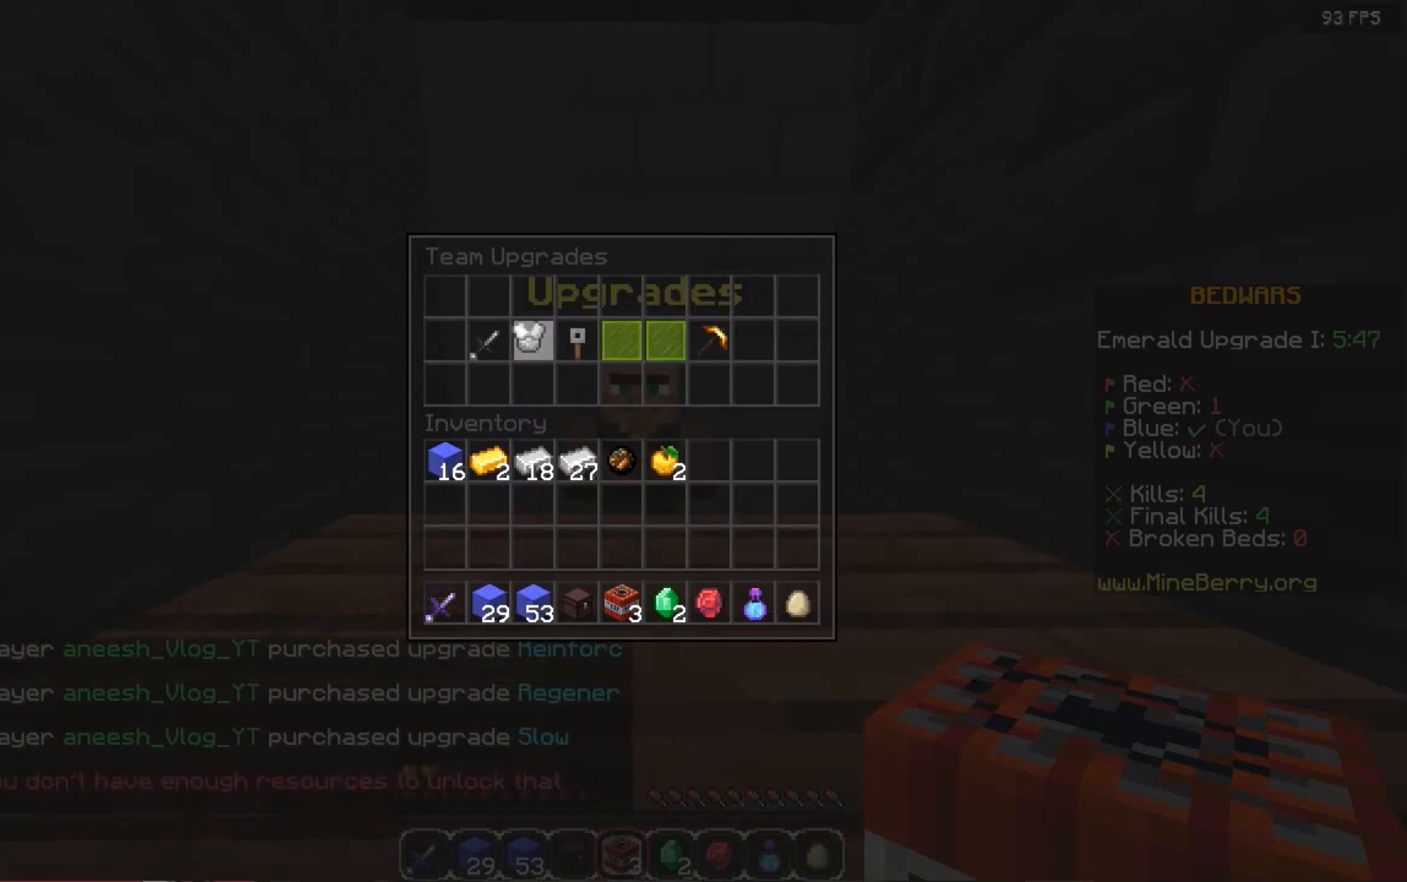
Gameplay with keyboard and mouse; each line is a JSON object with the keys and mouse buttons held at the frame after it. "events" lists presses ("down") and releases ("up") of "down", "left", "right", "space", "up", "mouse_left" and "mouse_right" between this image and that frame as [ms after this image, input, new state], when the widget could be followed in between. "mouse_left", "mouse_right" = the "left", "right" buttons of the "mouse" list. No other keys are recorded. Fast repeated clicks can show as one long hold. Mouse movement is not recorded.
{"keys": ["up"], "mouse": [], "events": [[440, "up", "down"]]}
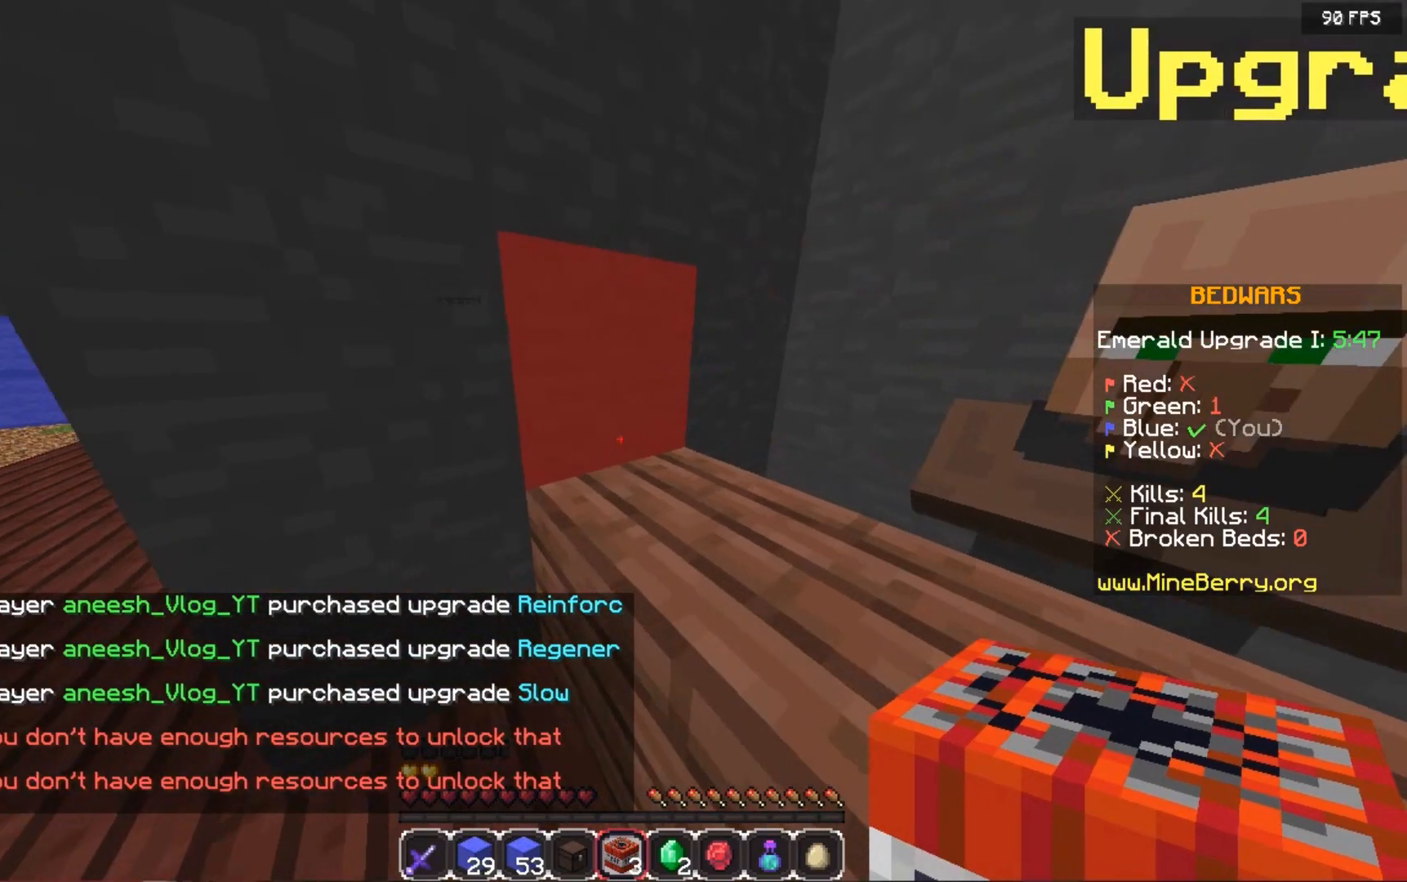
{"keys": ["left"], "mouse": [], "events": [[120, "left", "down"], [380, "up", "up"]]}
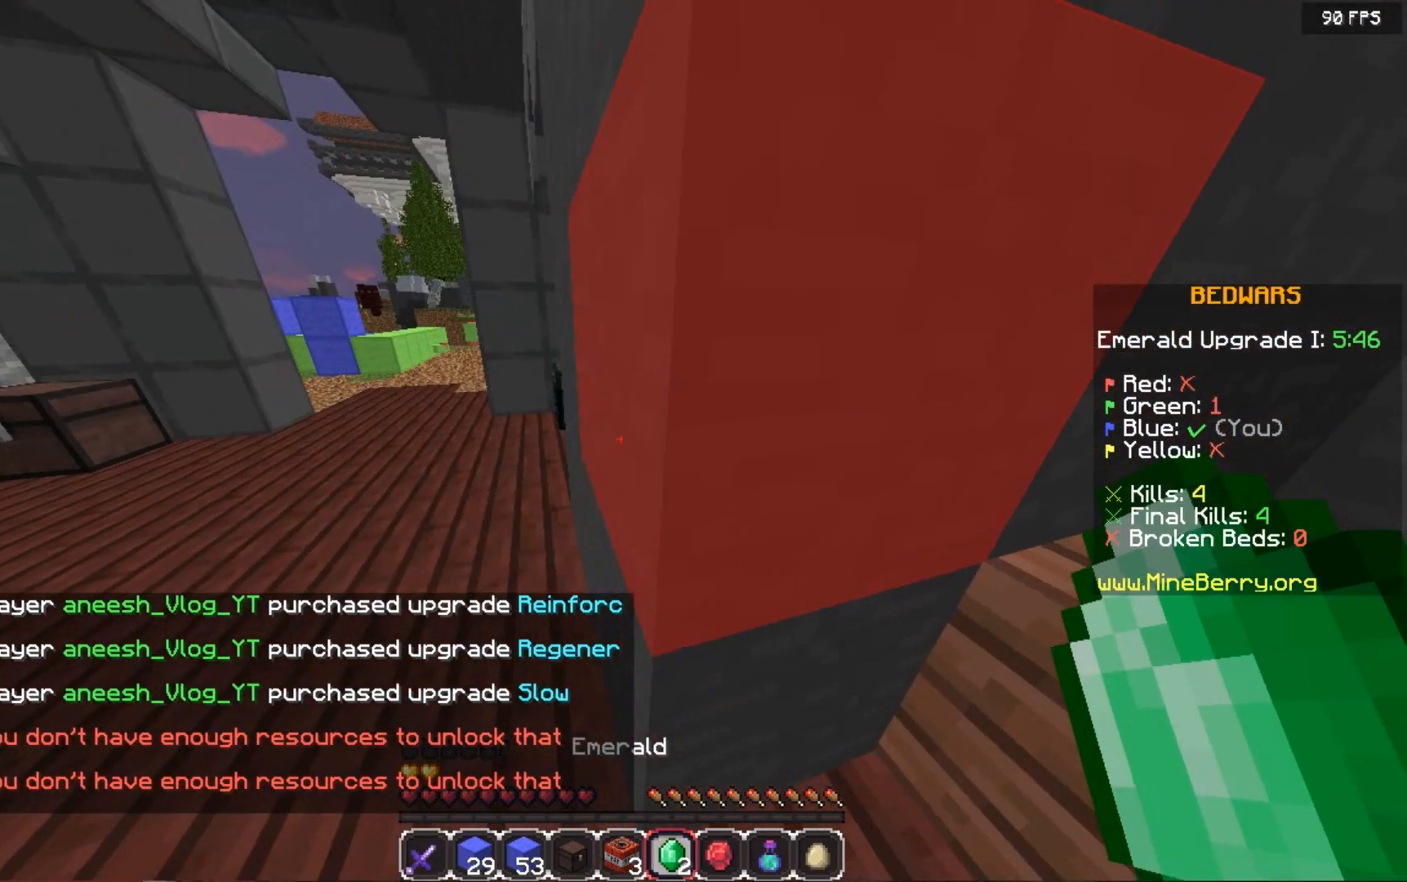
{"keys": ["left", "up"], "mouse": [], "events": [[40, "down", "down"], [280, "down", "up"], [480, "up", "down"]]}
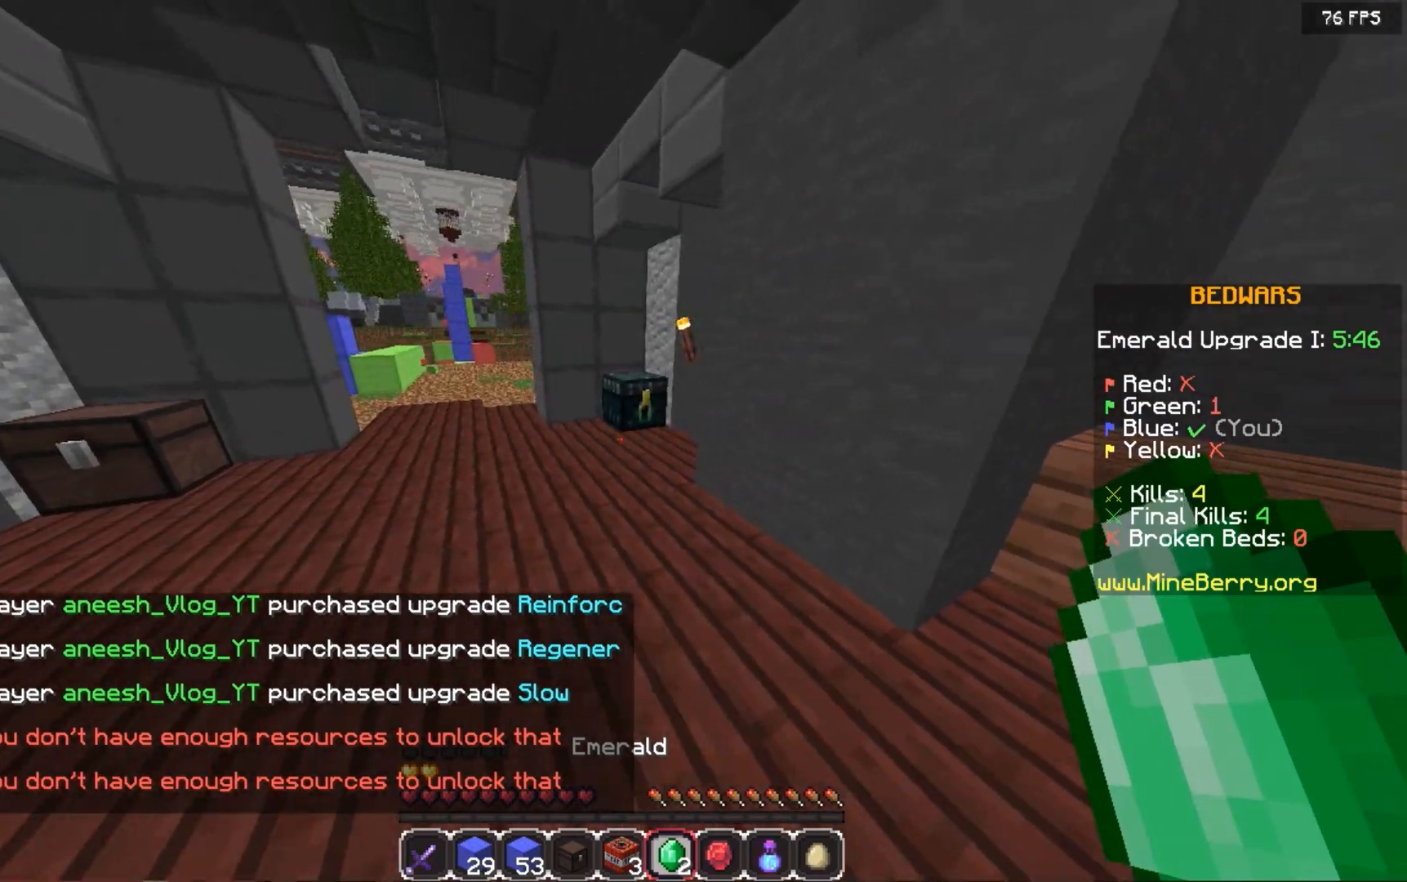
{"keys": ["up"], "mouse": [], "events": [[120, "left", "up"], [340, "up", "up"], [380, "up", "down"]]}
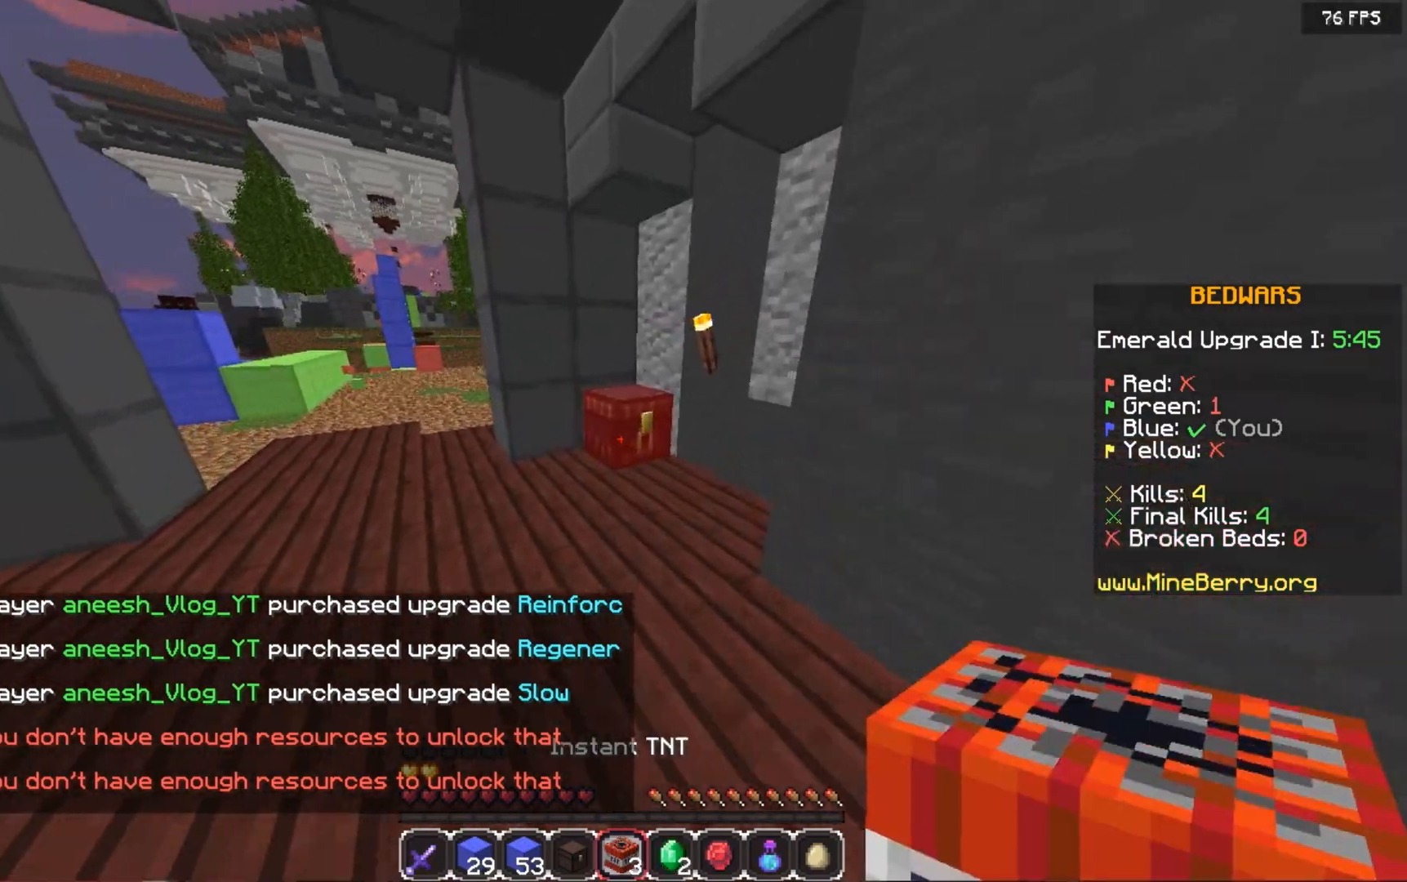
{"keys": [], "mouse": [], "events": [[80, "mouse_right", "down"], [240, "up", "up"], [320, "mouse_right", "up"]]}
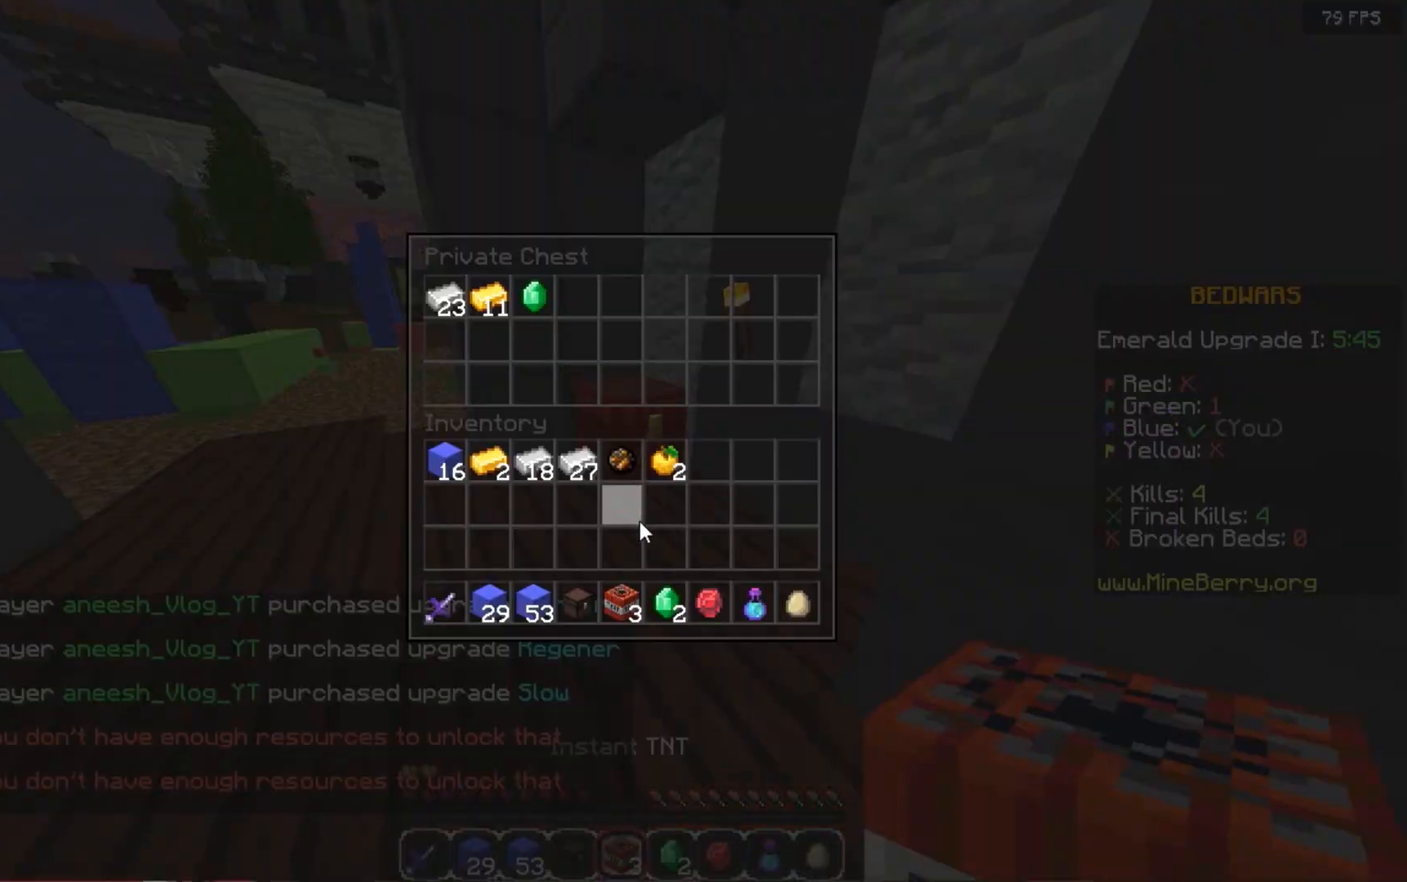
{"keys": [], "mouse": [], "events": []}
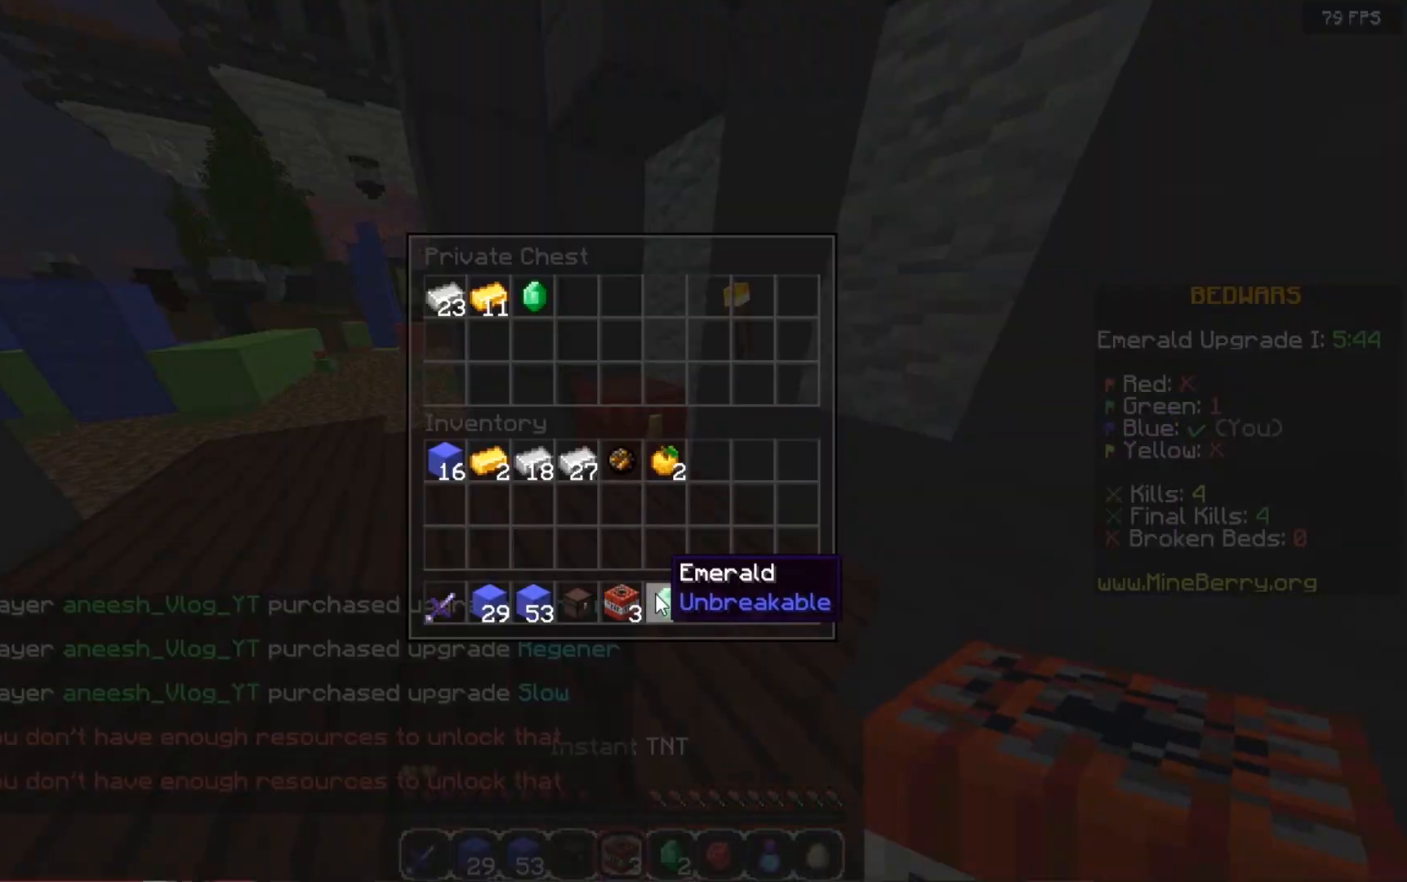
{"keys": [], "mouse": [], "events": []}
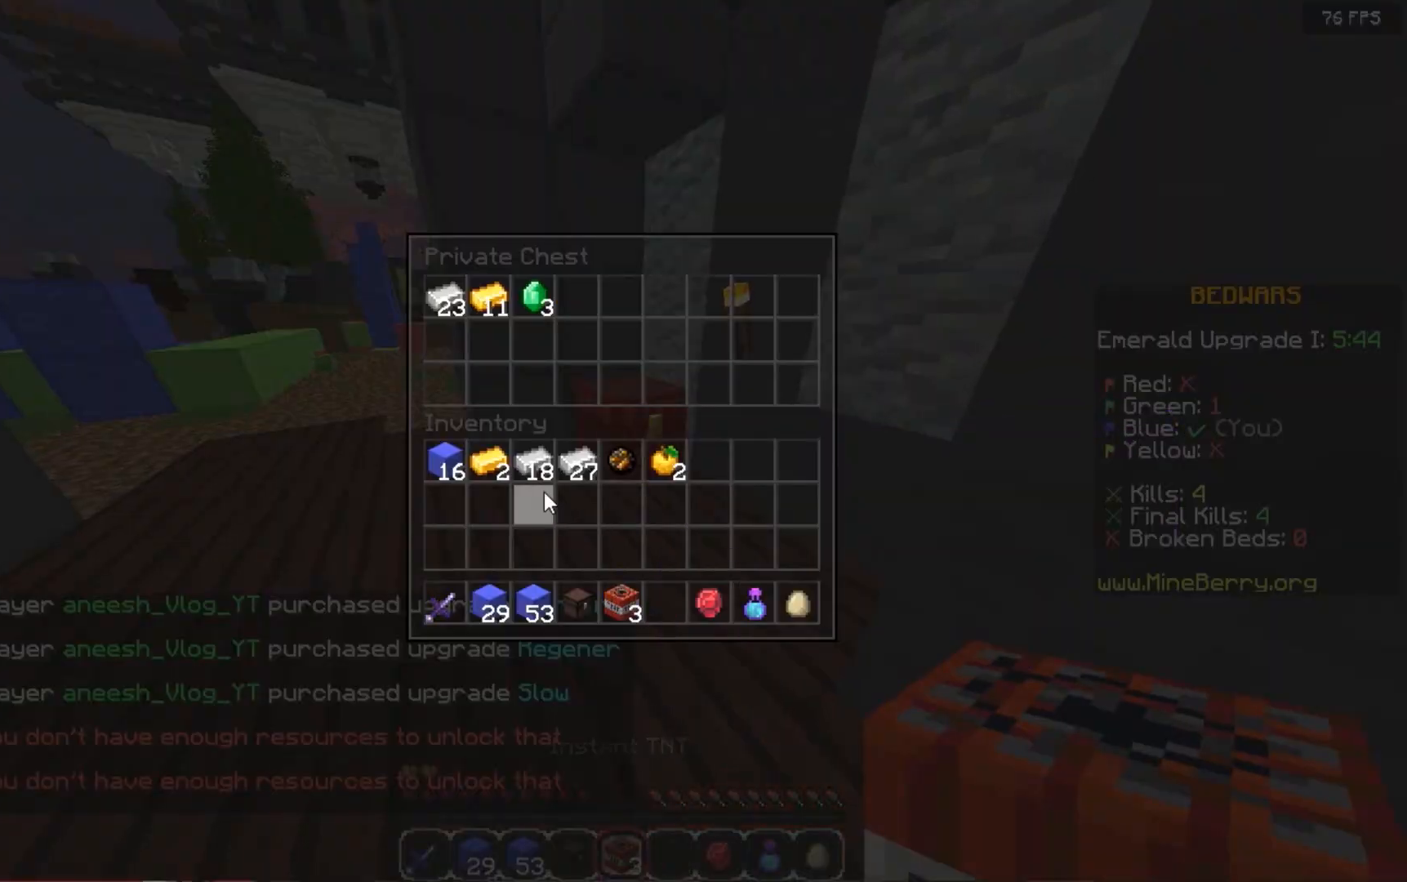
{"keys": [], "mouse": [], "events": []}
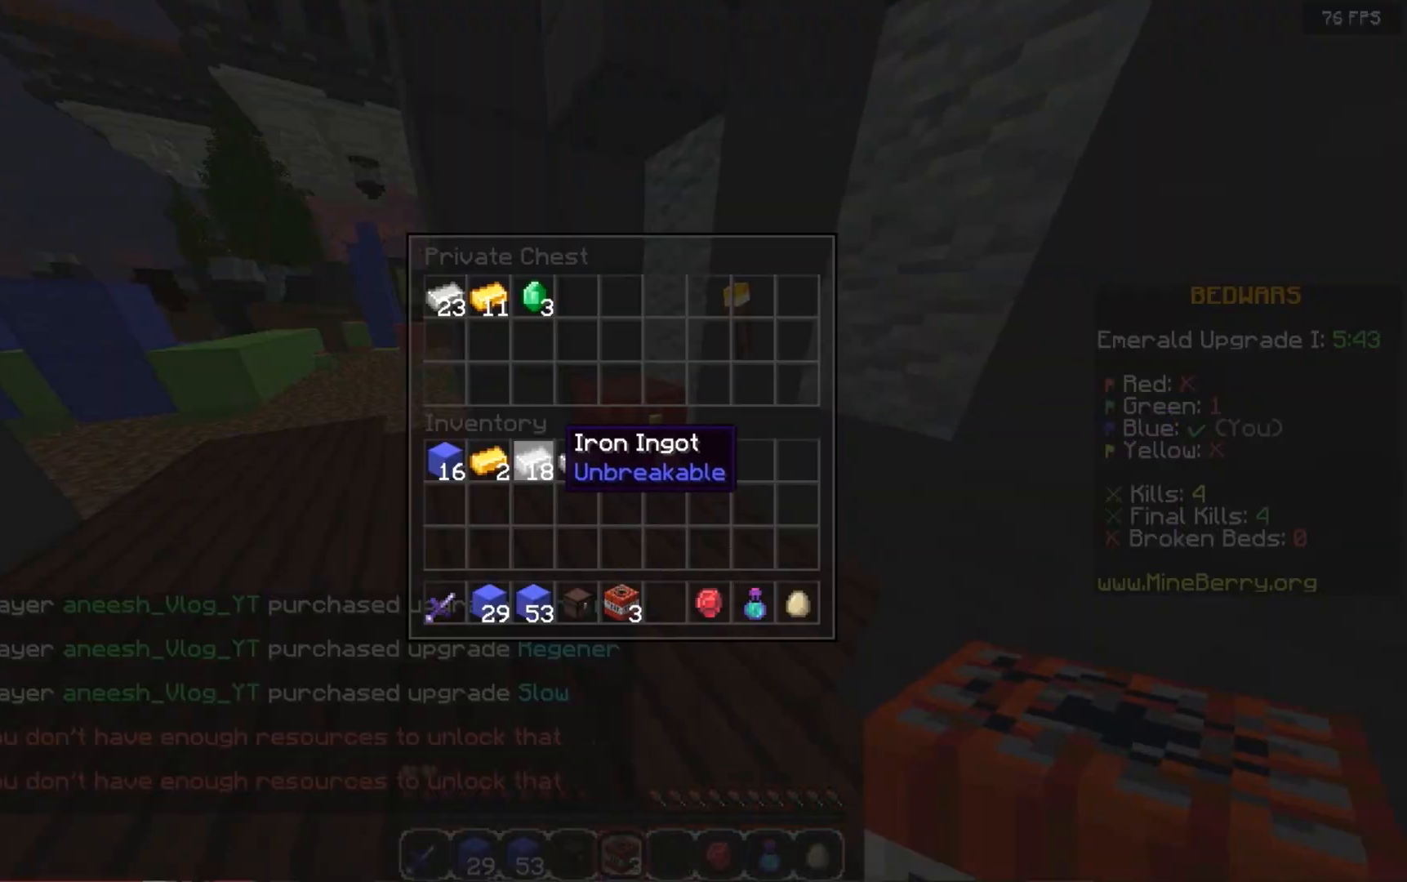
{"keys": ["up"], "mouse": [], "events": [[380, "up", "down"]]}
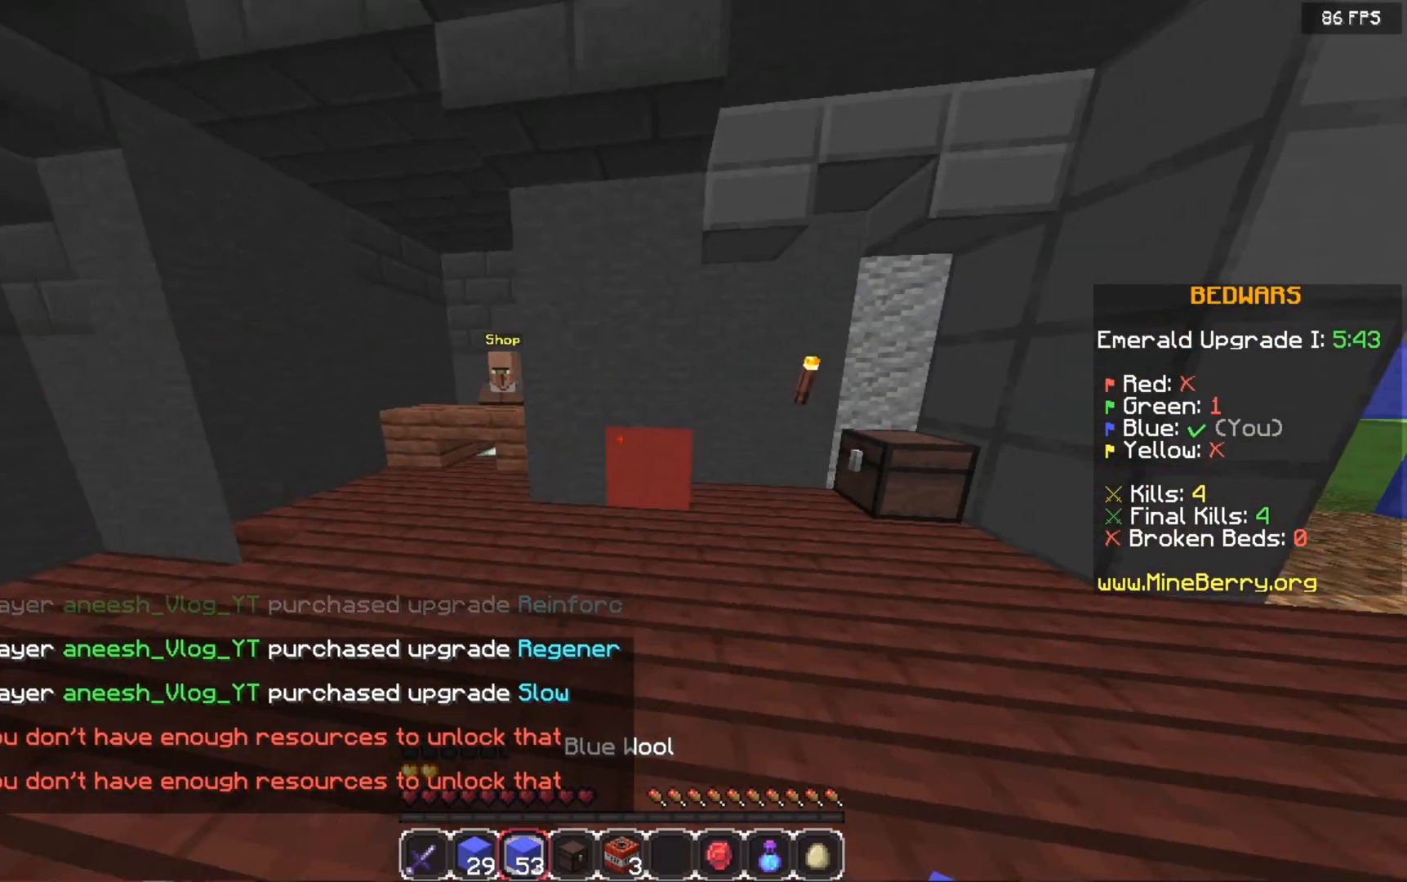
{"keys": ["left", "up"], "mouse": [], "events": [[260, "left", "down"]]}
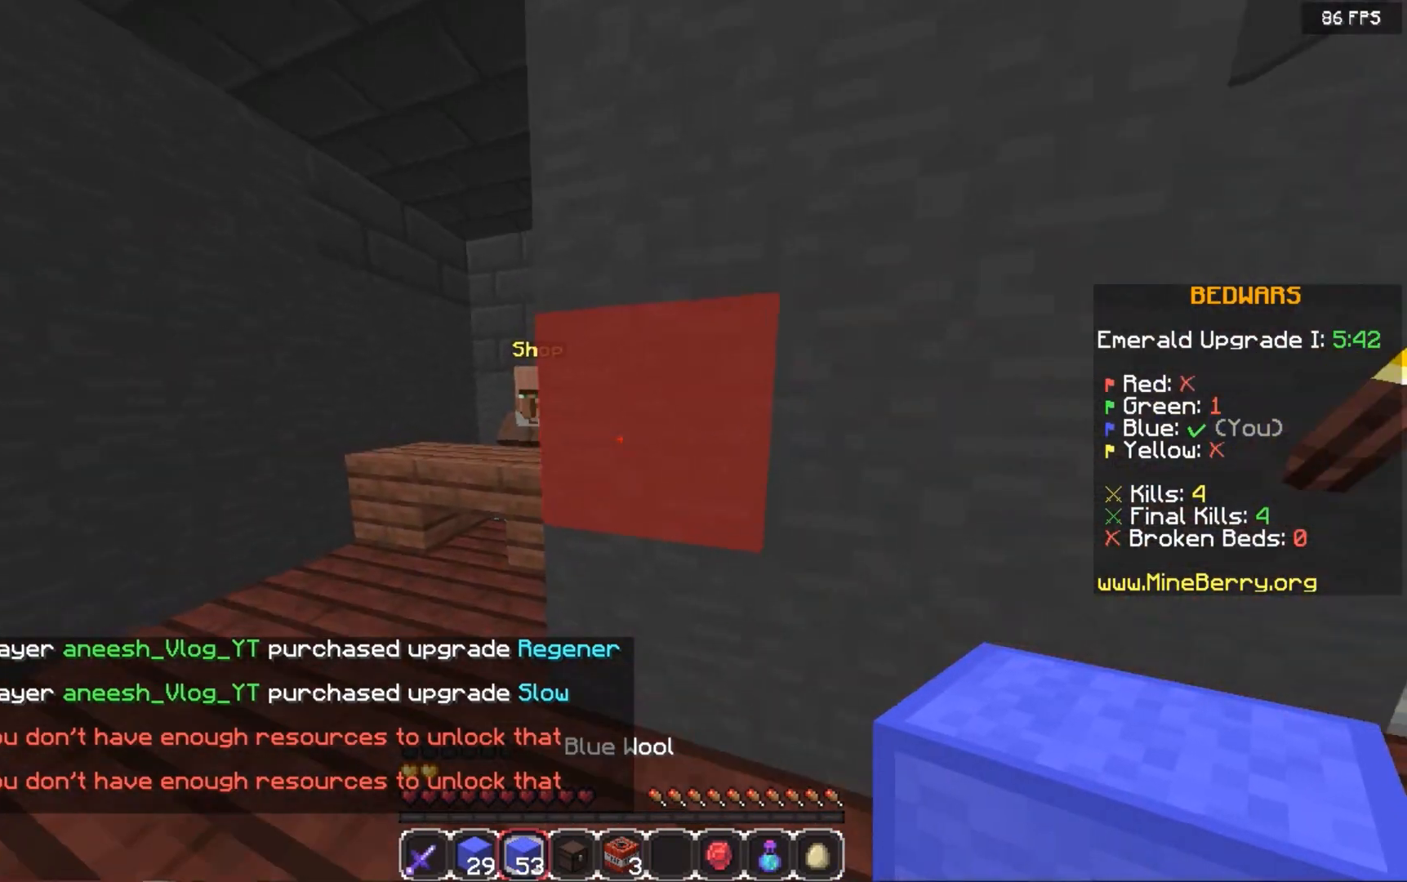
{"keys": [], "mouse": ["right"], "events": [[380, "left", "up"], [420, "mouse_right", "down"], [500, "up", "up"]]}
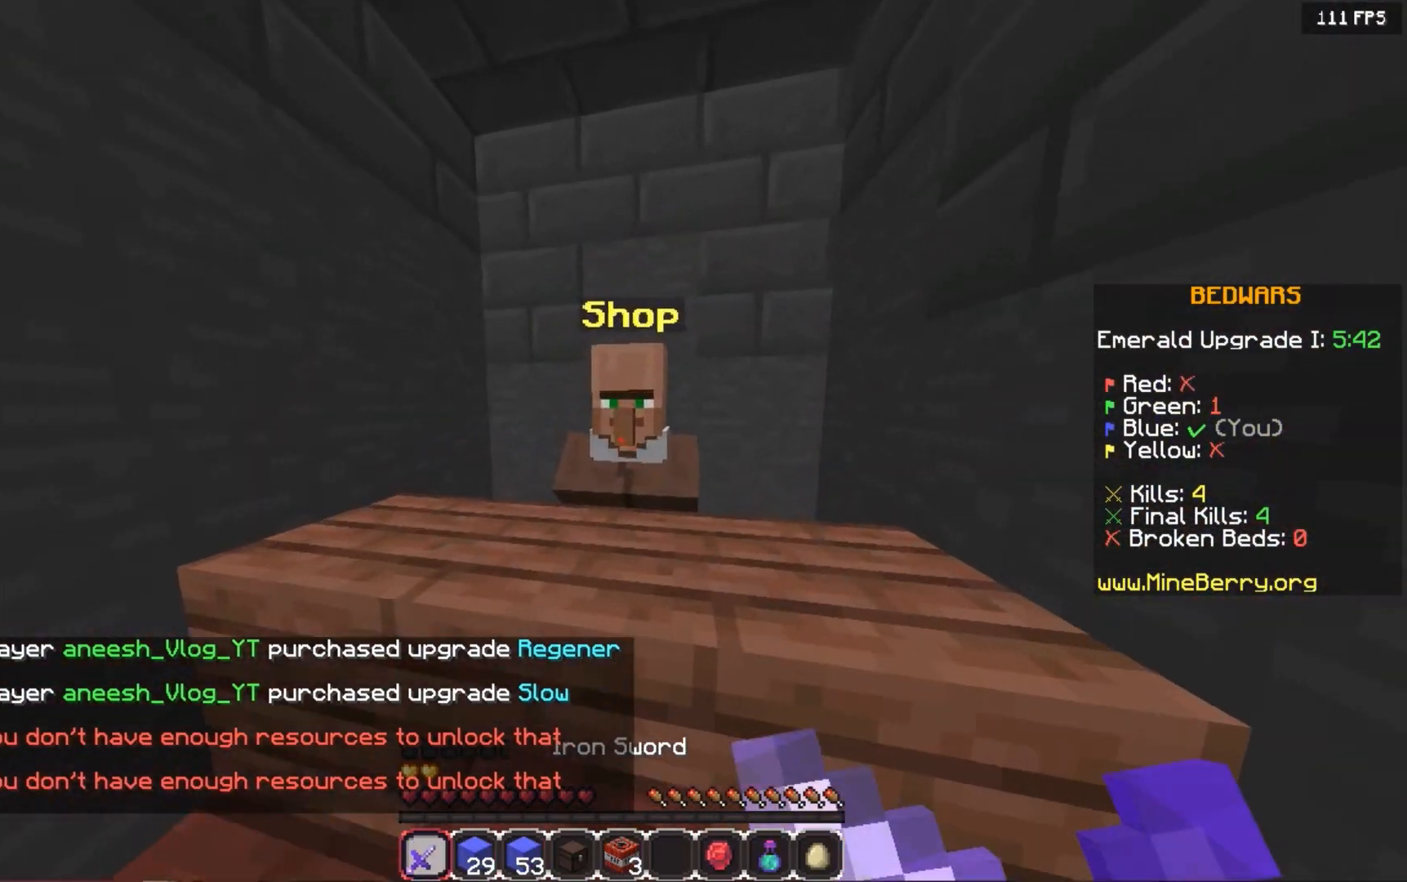
{"keys": [], "mouse": [], "events": [[140, "mouse_right", "up"]]}
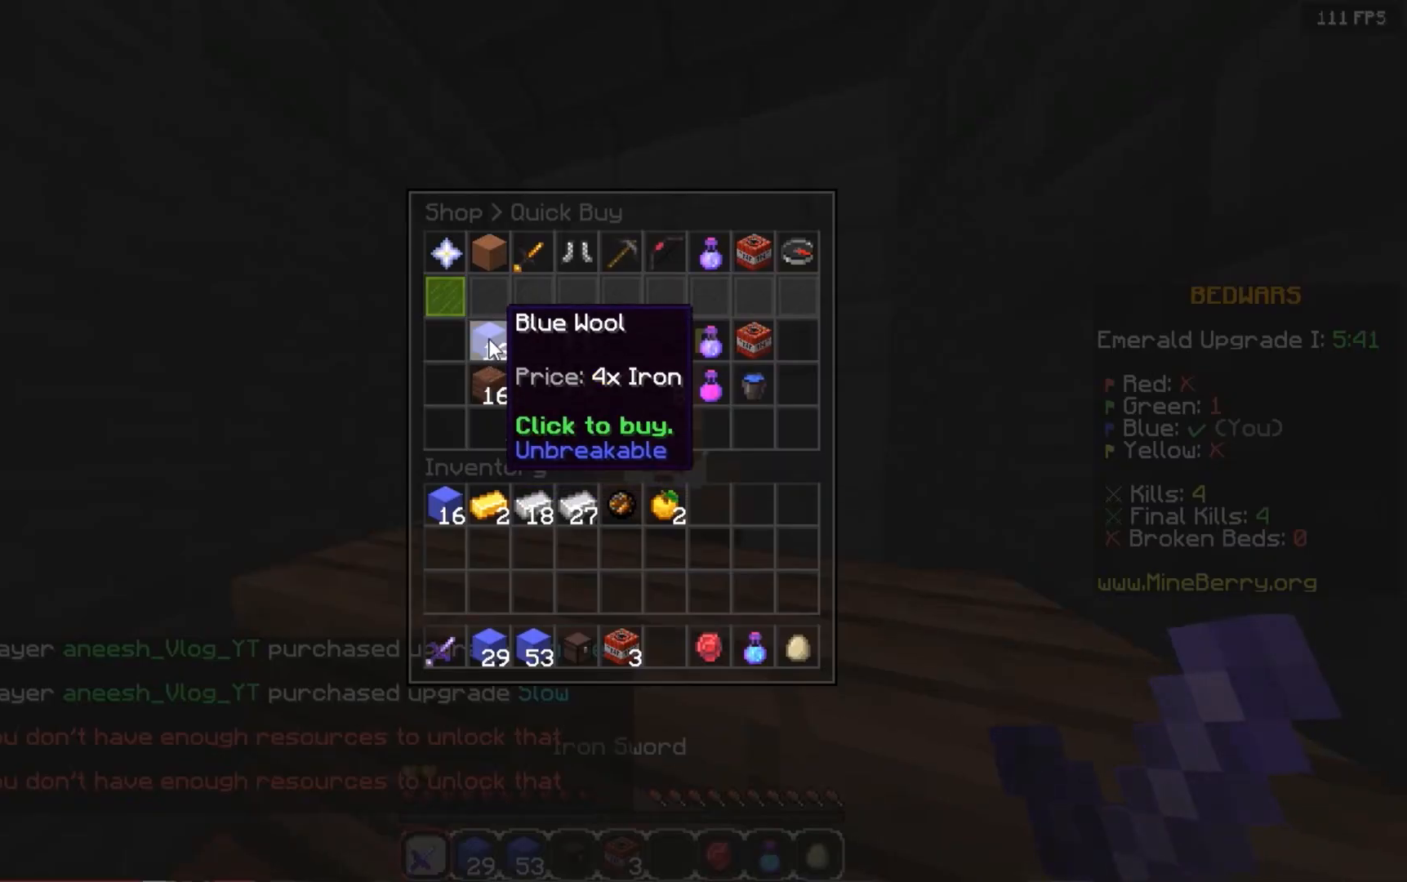
{"keys": [], "mouse": [], "events": []}
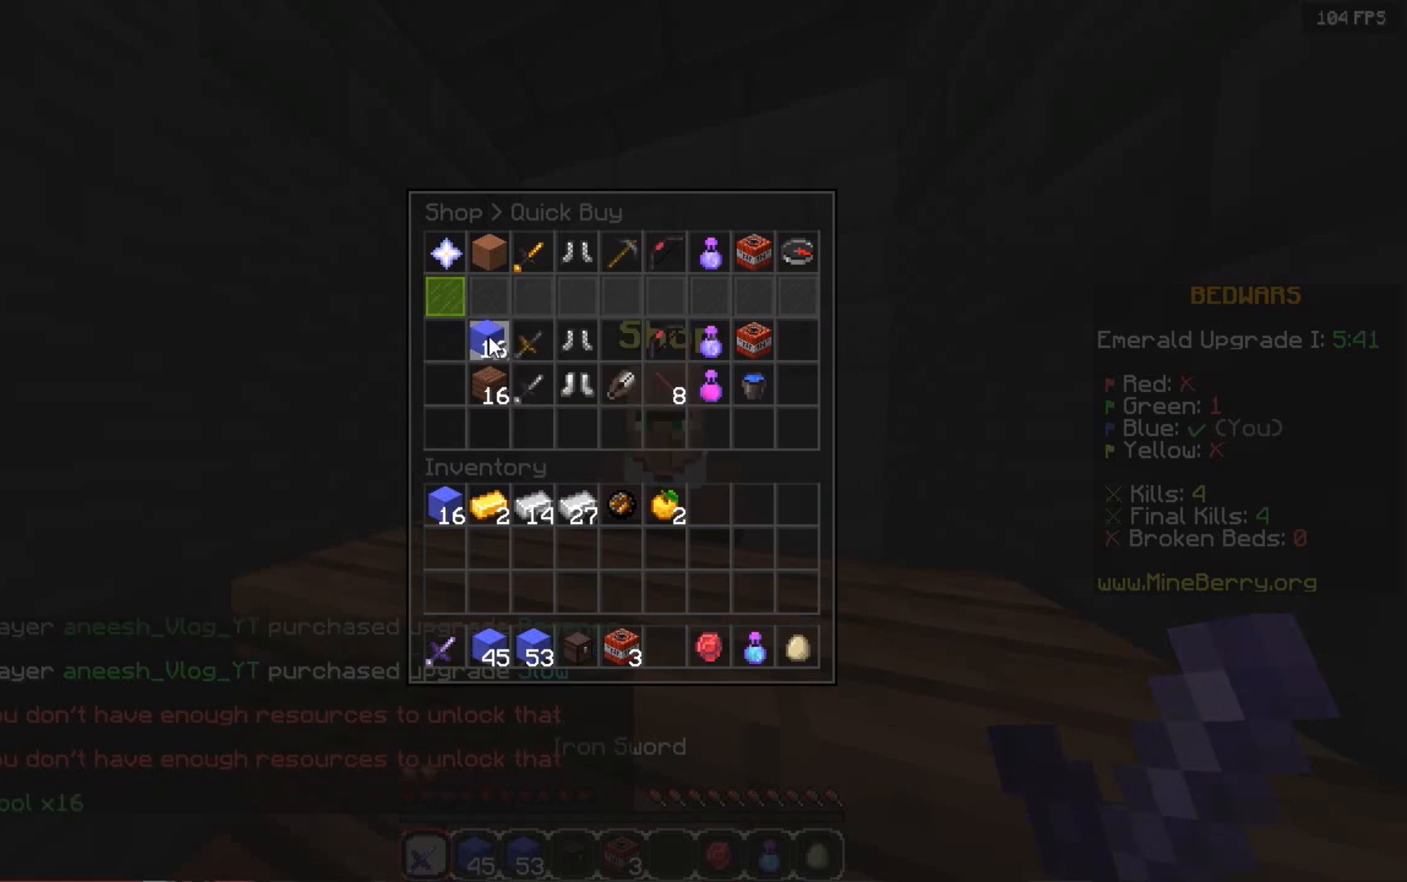
{"keys": [], "mouse": [], "events": []}
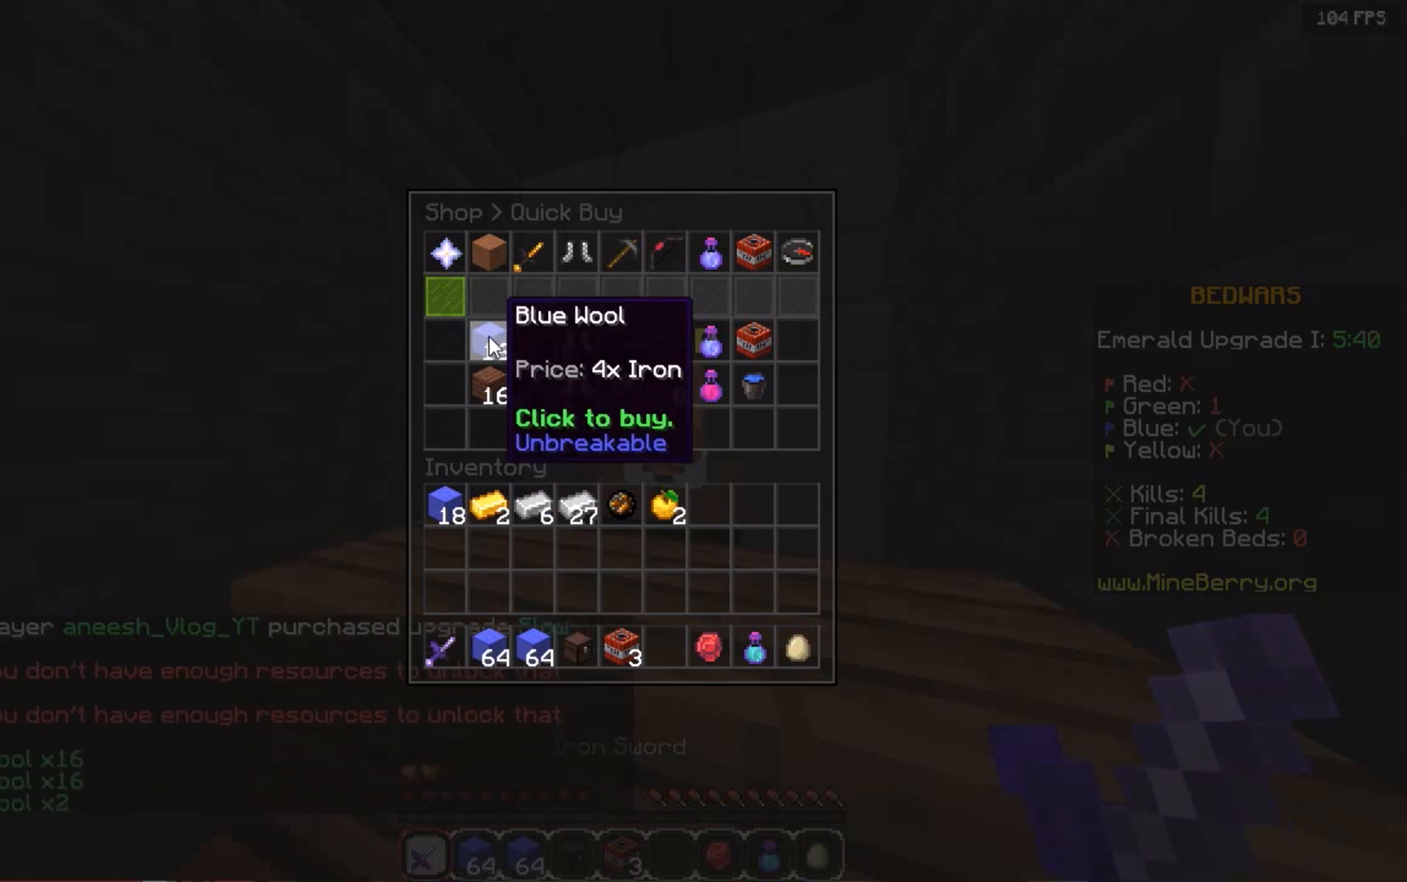
{"keys": [], "mouse": [], "events": []}
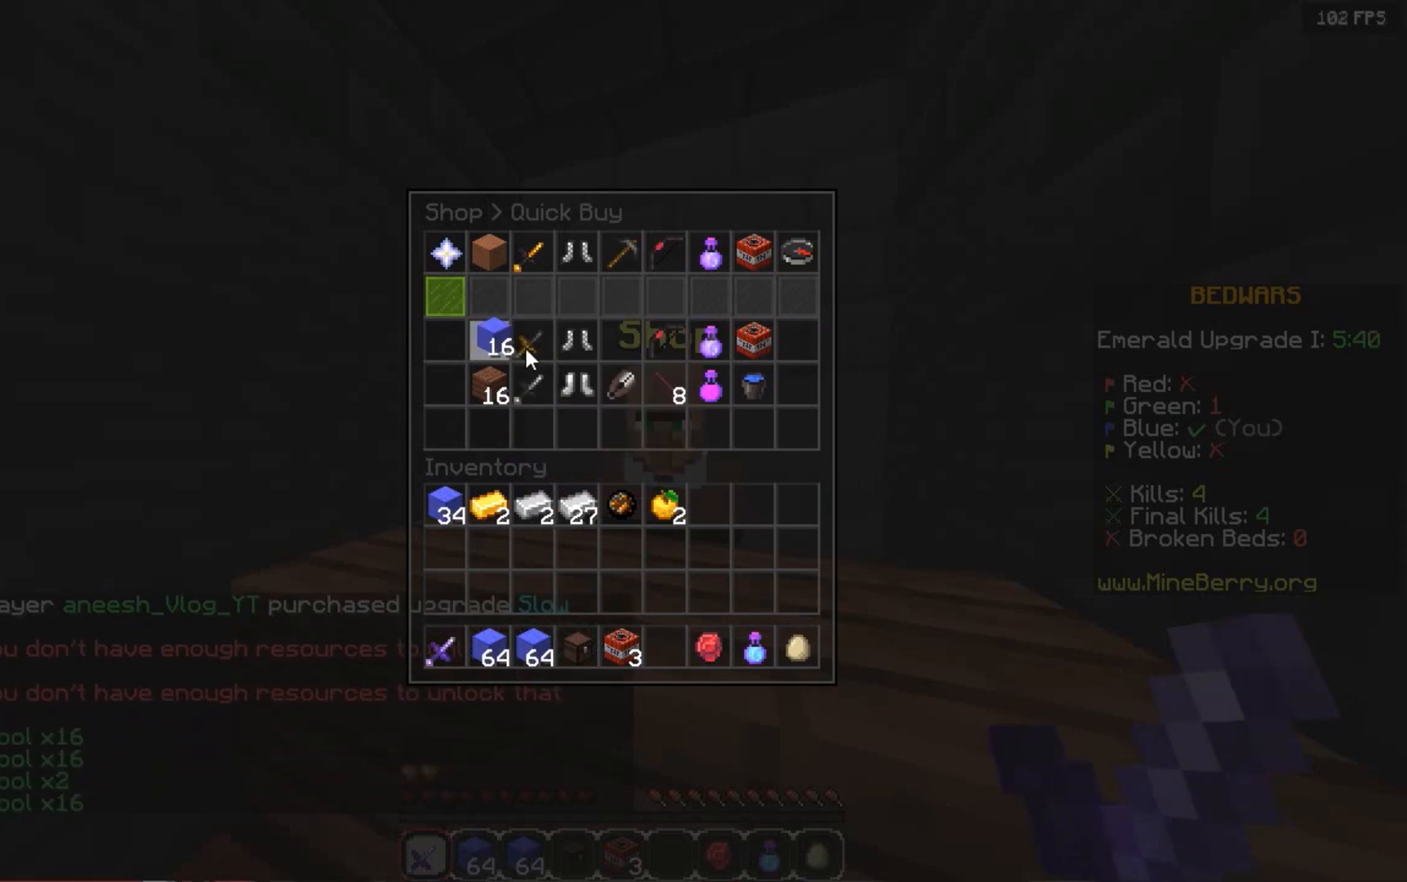
{"keys": [], "mouse": [], "events": []}
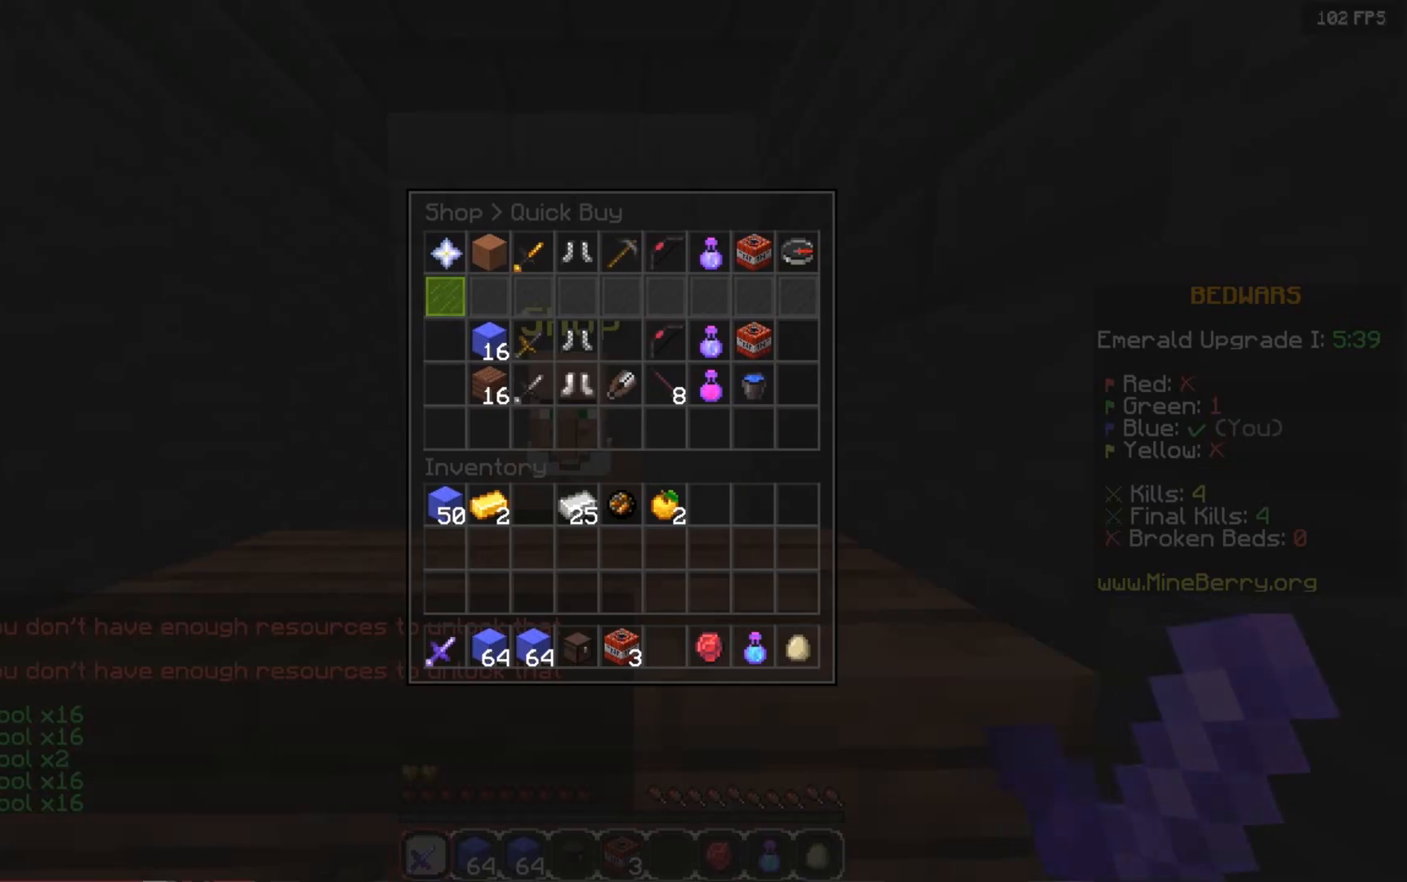
{"keys": [], "mouse": [], "events": []}
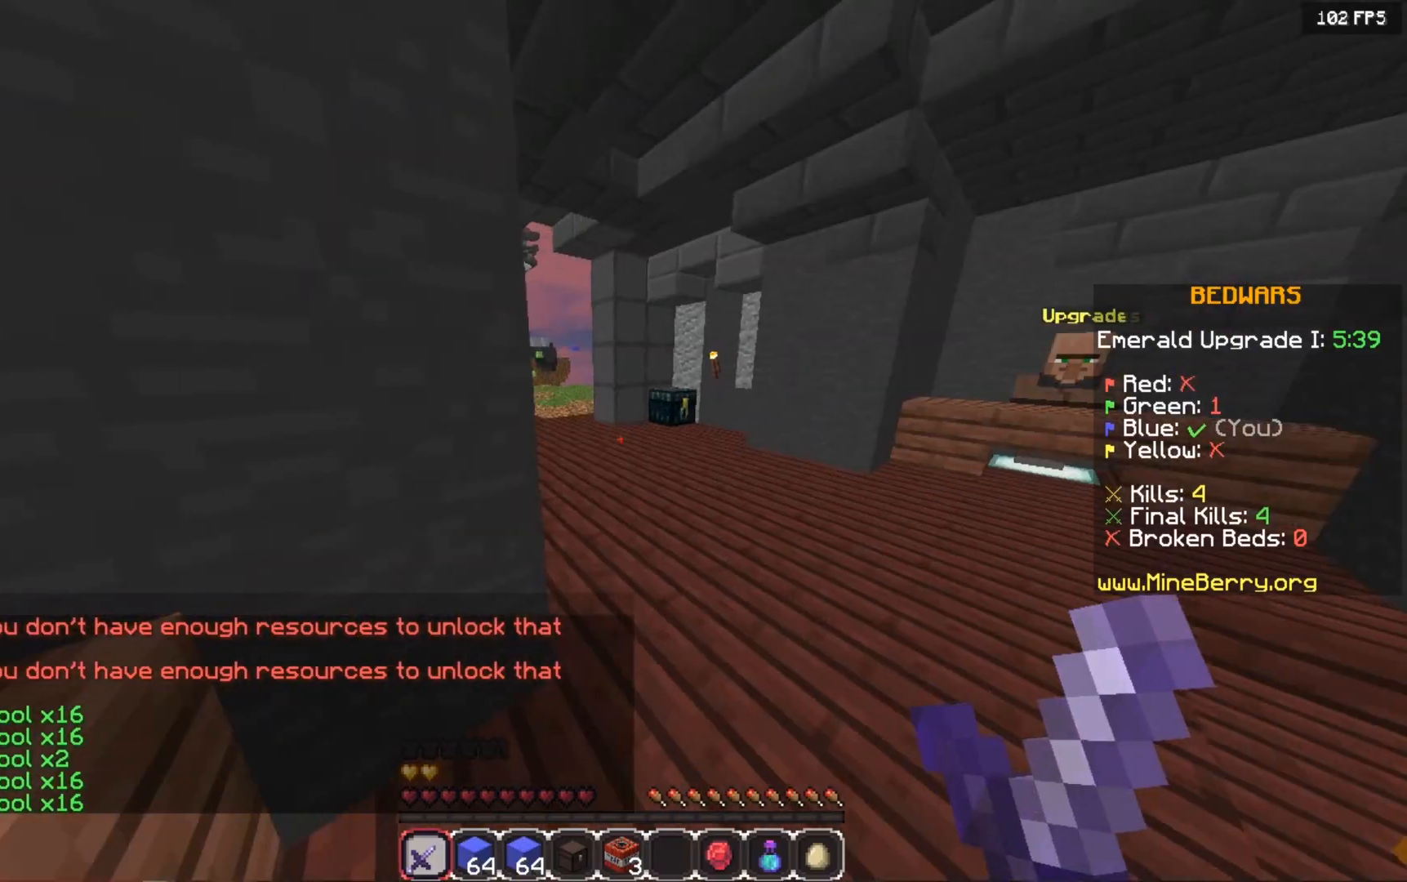
{"keys": ["up"], "mouse": [], "events": [[140, "up", "down"]]}
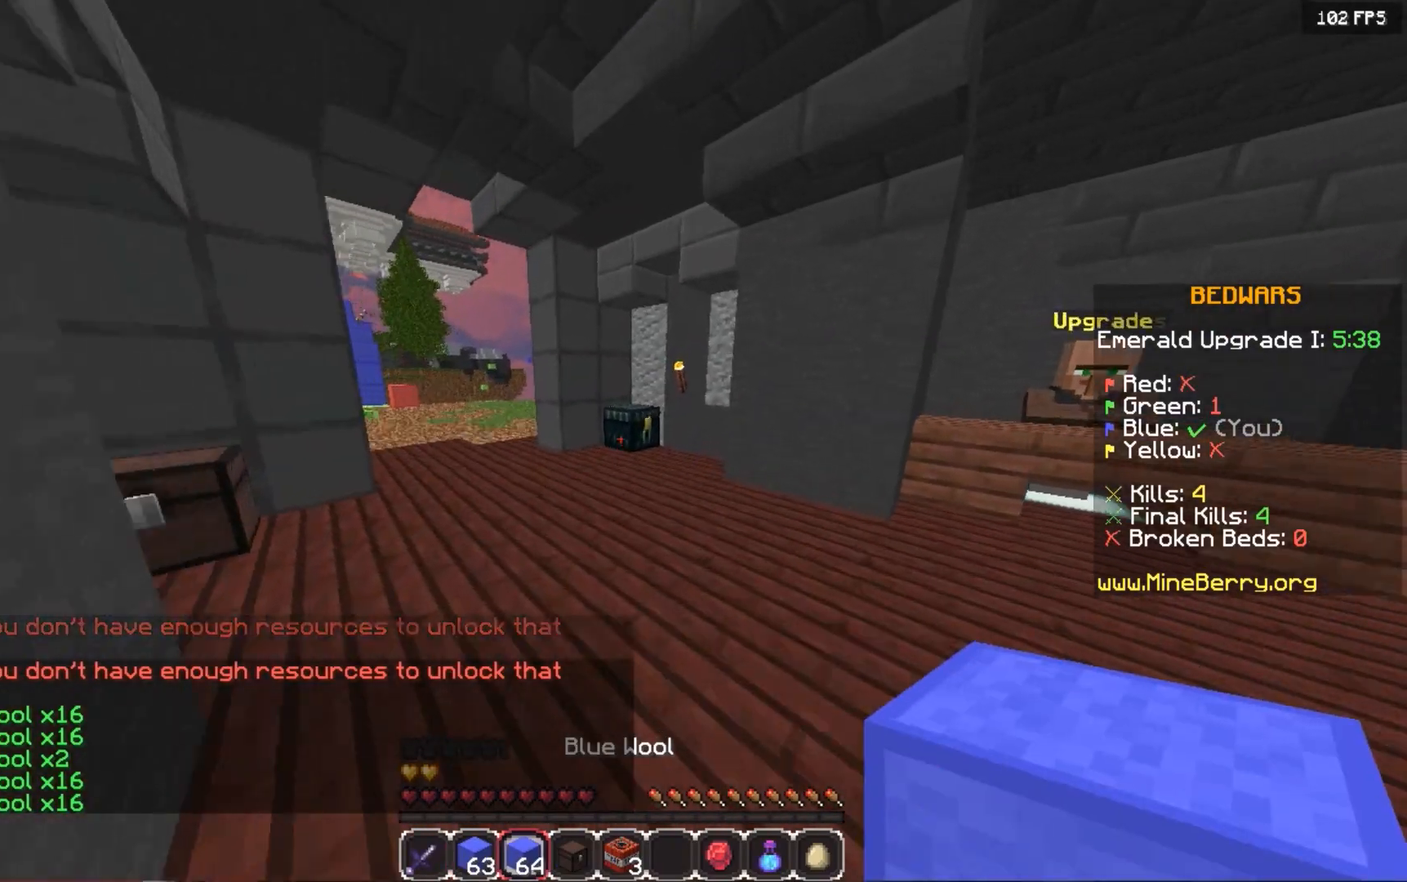
{"keys": ["left", "space", "up"], "mouse": [], "events": [[140, "space", "down"], [320, "left", "down"]]}
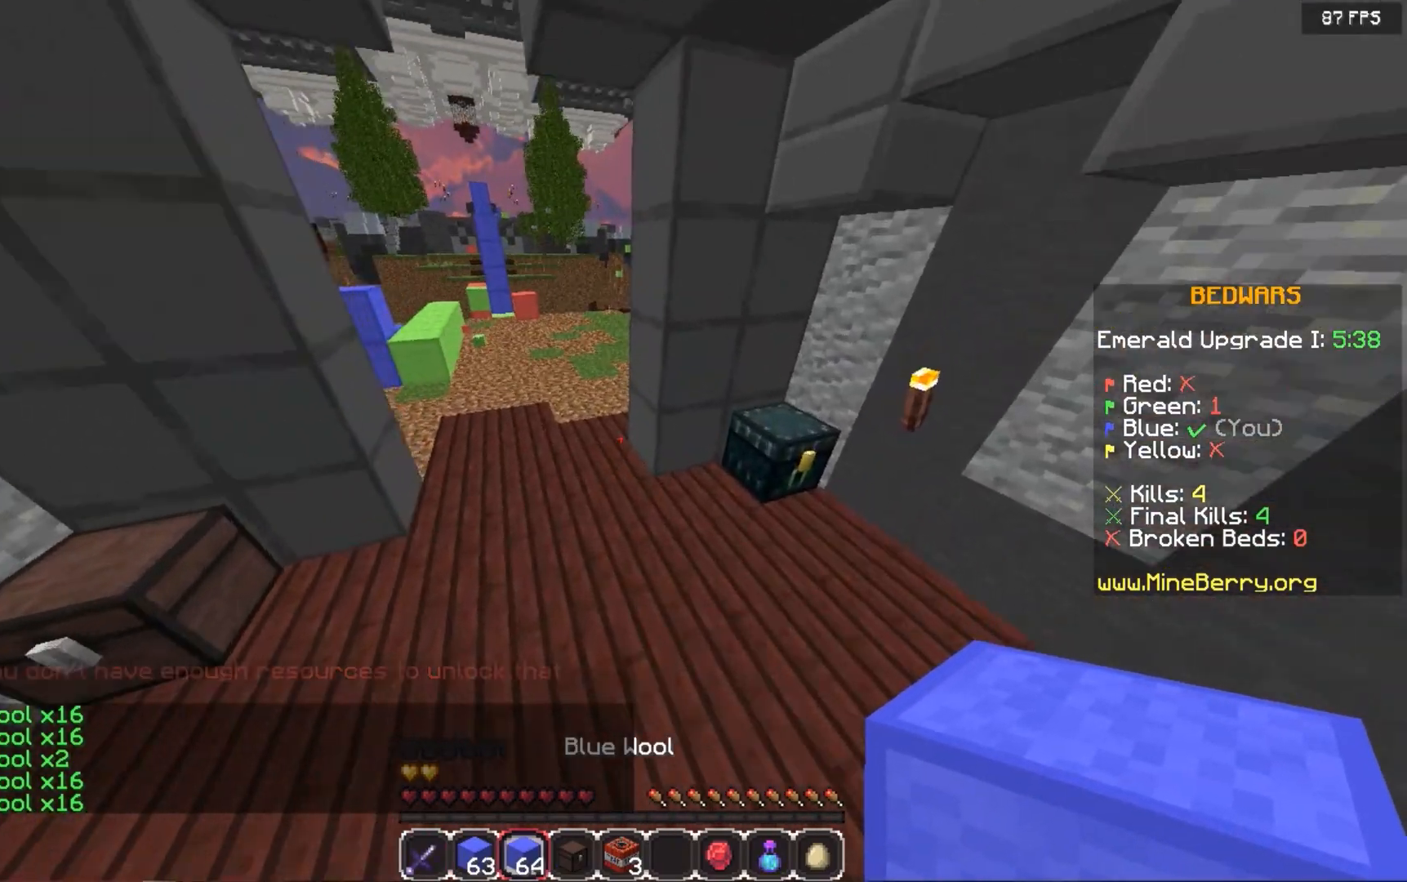
{"keys": ["left", "space", "up"], "mouse": [], "events": [[220, "left", "up"], [340, "left", "down"]]}
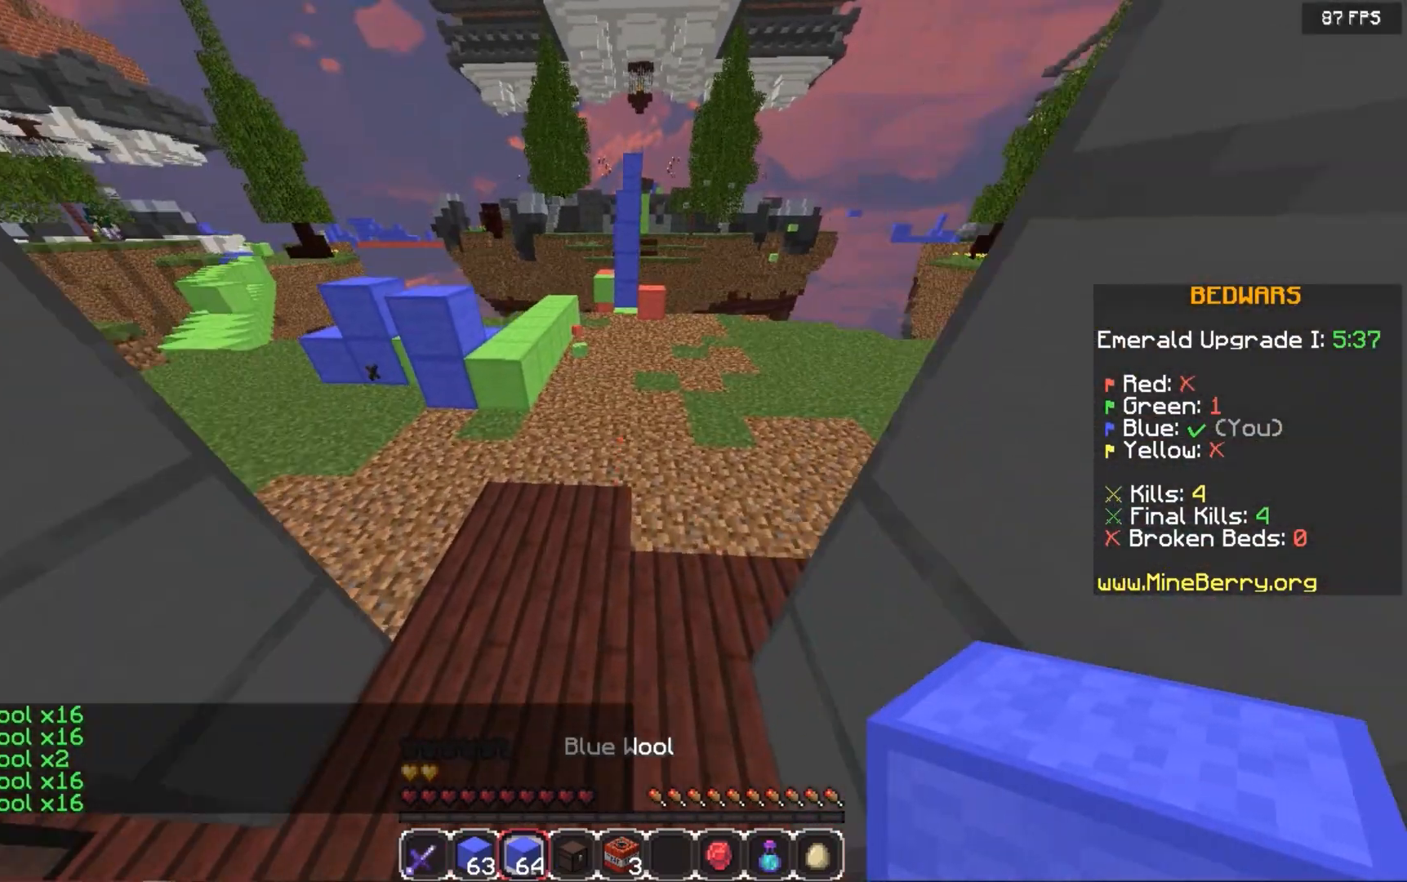
{"keys": ["space", "up"], "mouse": [], "events": [[180, "space", "up"], [340, "left", "up"], [340, "space", "down"], [360, "mouse_right", "down"], [480, "mouse_right", "up"]]}
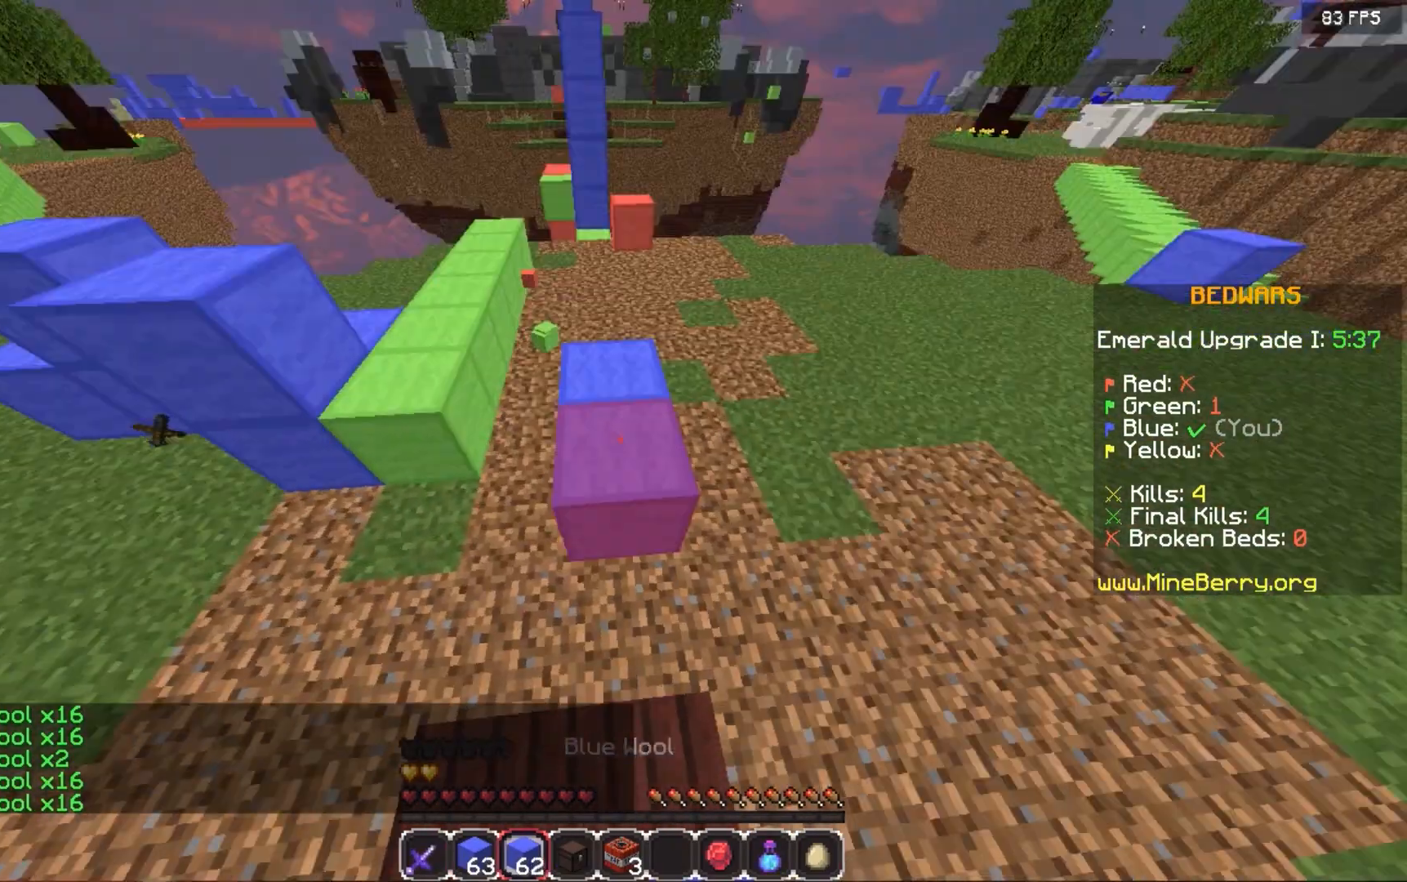
{"keys": ["left", "space", "up"], "mouse": ["right"], "events": [[80, "mouse_right", "down"], [120, "left", "down"], [340, "mouse_right", "up"], [400, "mouse_right", "down"]]}
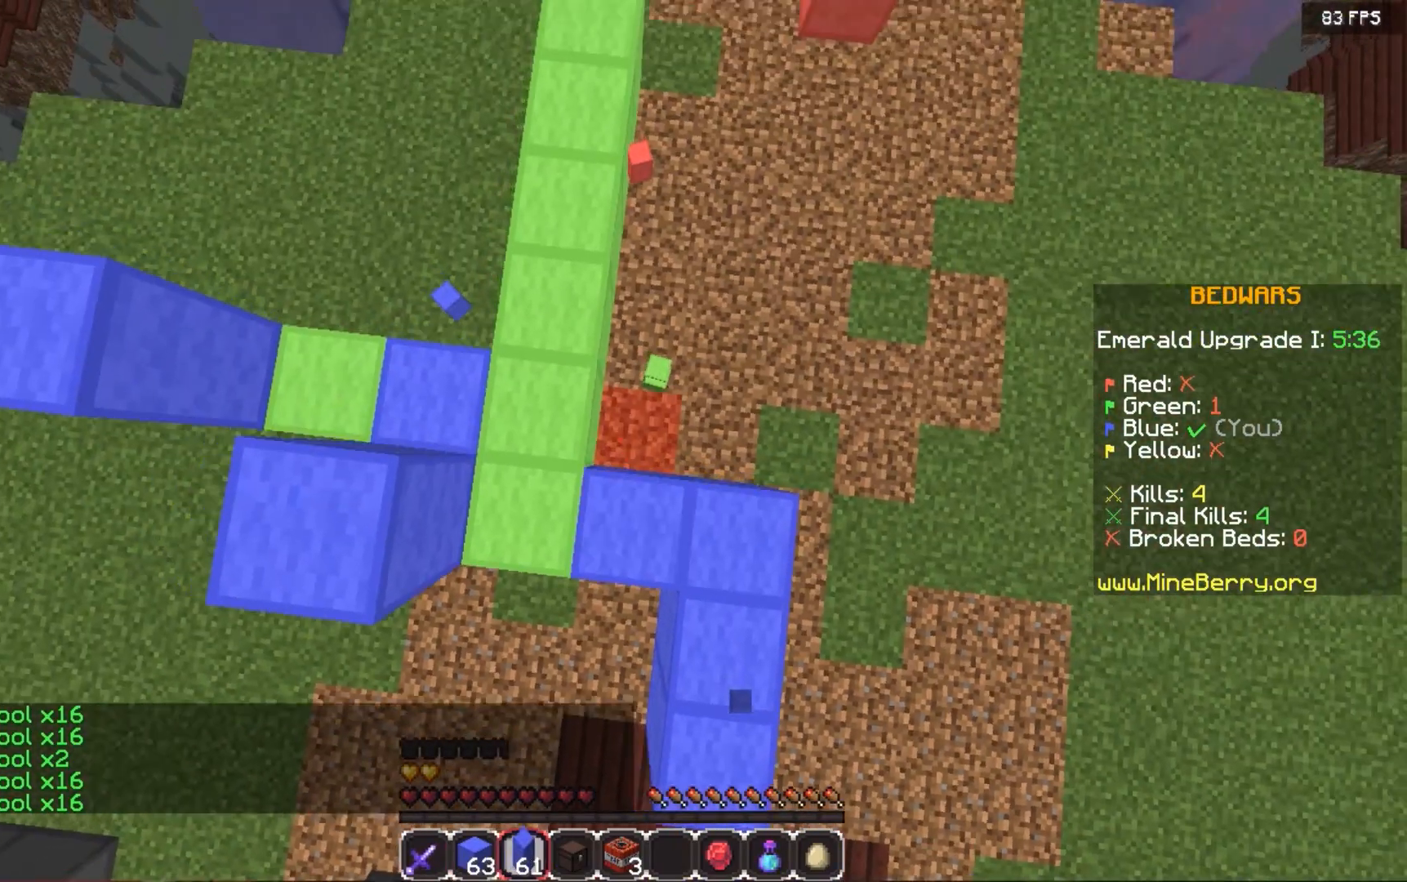
{"keys": ["left", "space"], "mouse": [], "events": [[100, "up", "up"], [160, "down", "down"], [360, "mouse_right", "up"], [380, "down", "up"]]}
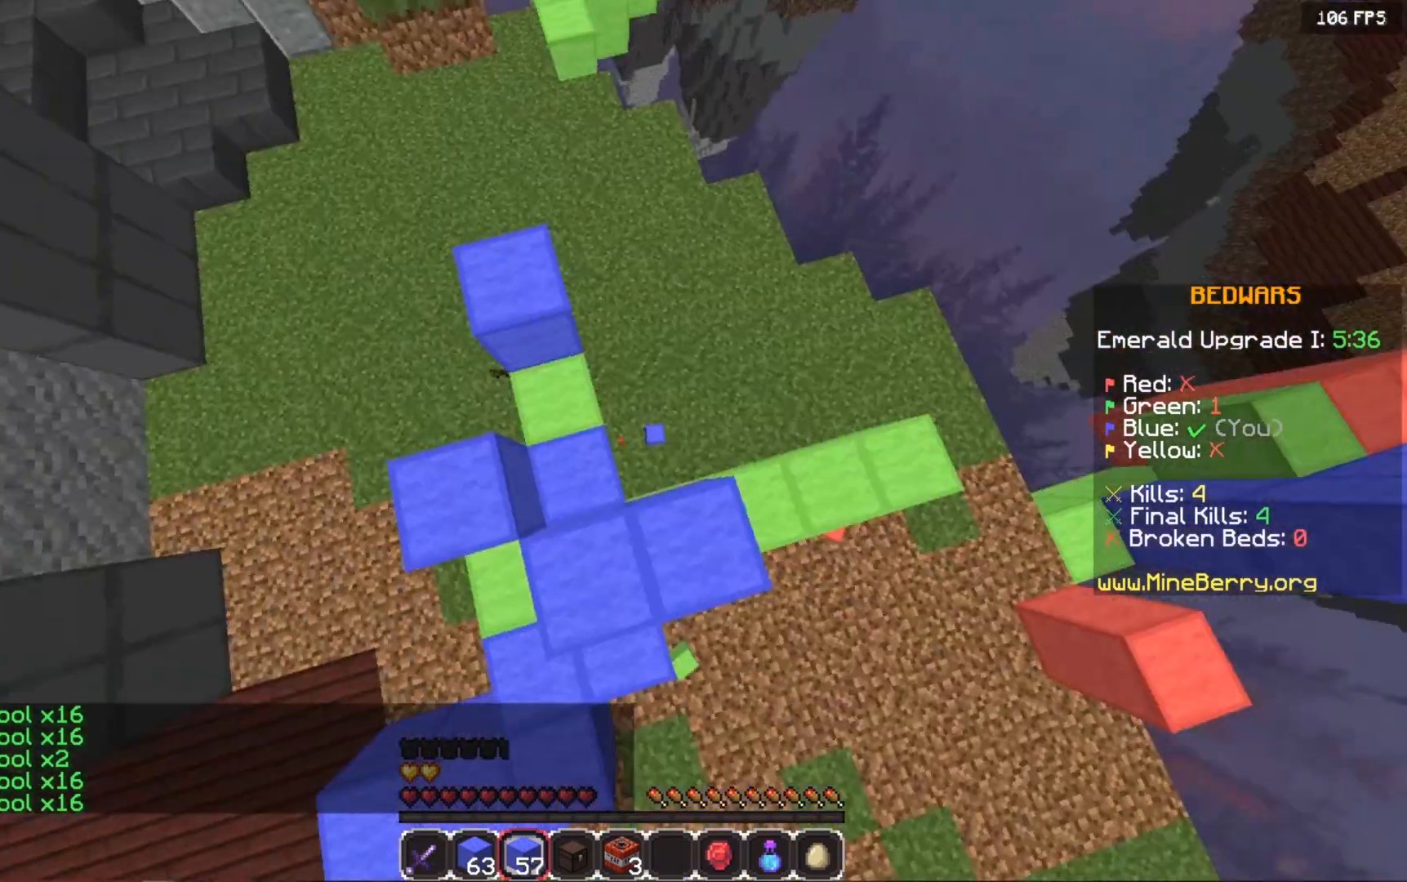
{"keys": ["space", "up"], "mouse": [], "events": [[20, "mouse_right", "down"], [60, "up", "down"], [260, "left", "up"], [260, "mouse_right", "up"], [380, "mouse_right", "down"], [440, "mouse_right", "up"]]}
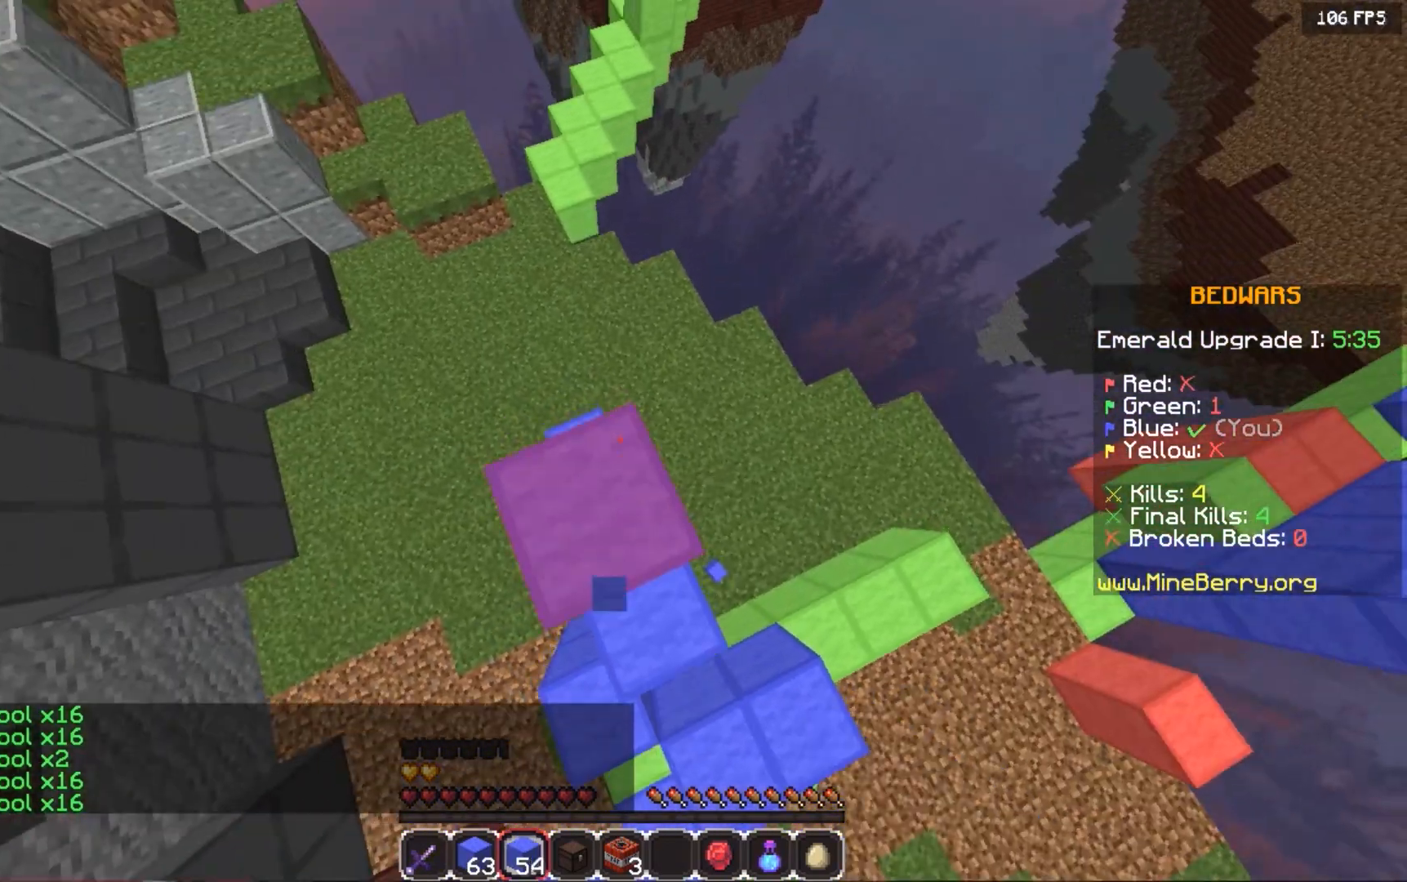
{"keys": ["left", "space", "up"], "mouse": ["right"], "events": [[140, "mouse_right", "down"], [180, "mouse_right", "up"], [300, "mouse_right", "down"], [500, "left", "down"]]}
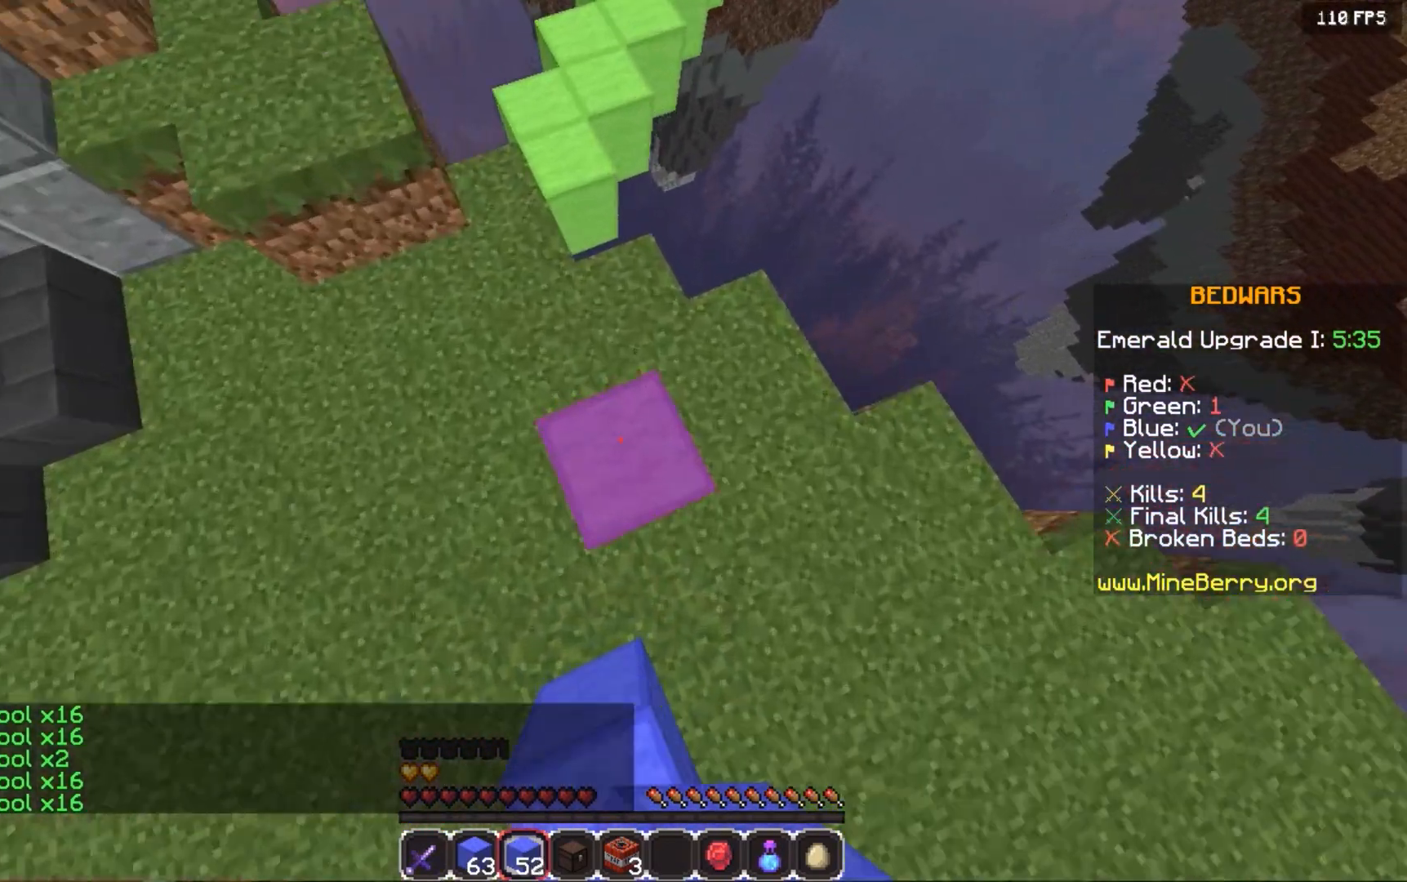
{"keys": ["left", "space", "up"], "mouse": [], "events": [[240, "left", "up"], [240, "mouse_right", "up"], [320, "mouse_right", "down"], [380, "left", "down"], [380, "mouse_right", "up"]]}
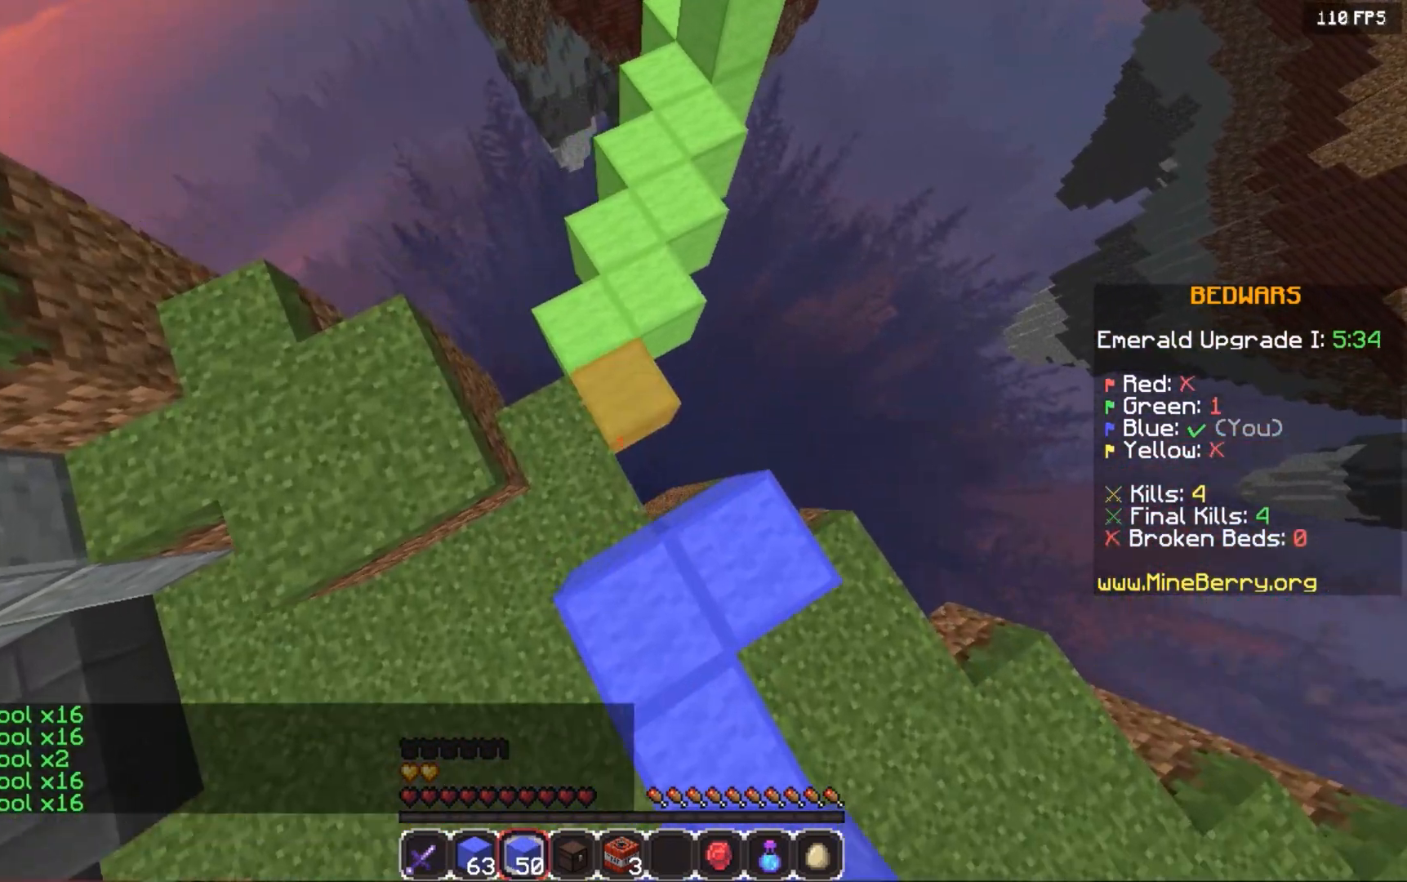
{"keys": ["space", "up"], "mouse": ["right"], "events": [[20, "mouse_right", "down"], [100, "left", "up"], [240, "mouse_right", "up"], [380, "mouse_right", "down"]]}